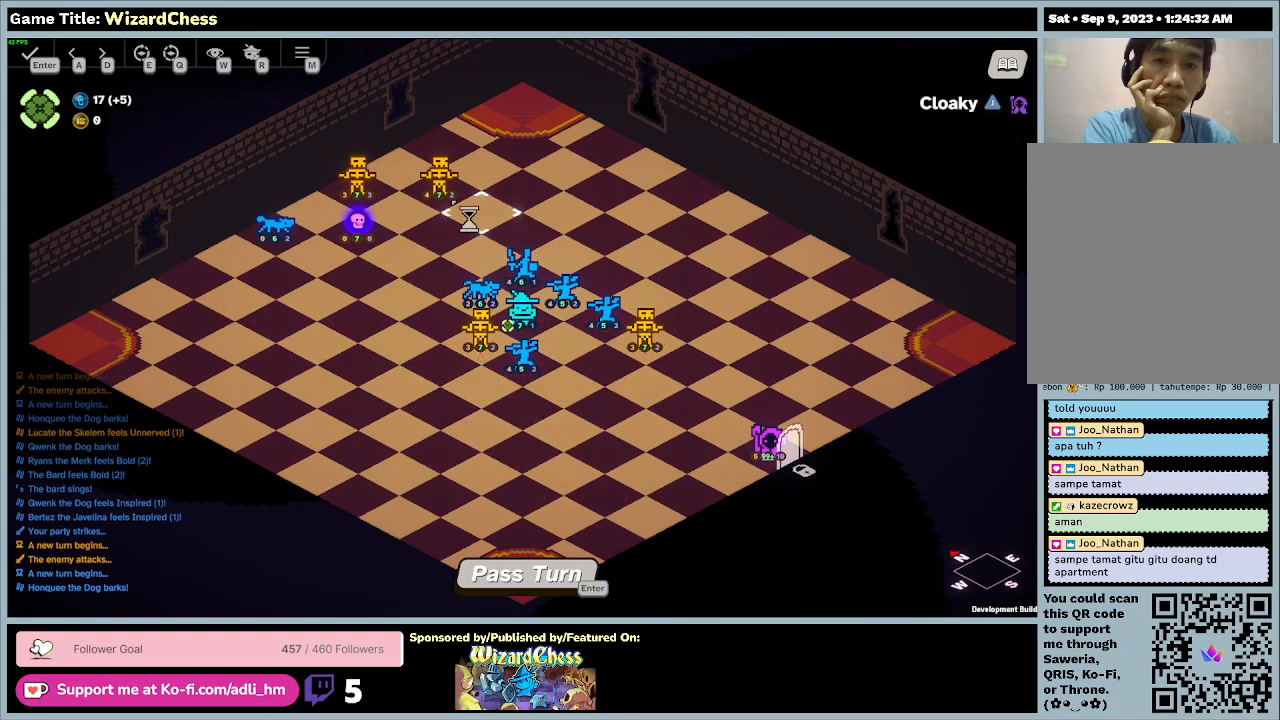
Gameplay with keyboard and mouse; each line is a JSON object with the keys and mouse buttons held at the frame after it. "events" lists presses ("down") and releases ("up") of "0", "1", "2", "3", "4", "5", "6", "7", "8", "9", "a", "alt", "b", "c", "caps_lock", "ctrl", "d", "down", "e", "escape", "f", "f1", "f2", "f3", "f4", "f5", "f6", "f7", "f8", "g", "h", "i", "j", "k", "l", "left", "m", "n", "o", "p", "q", "r", "return", "right", "s", "shift", "space", "t", "tab", "tilde", "u", "up", "v", "w", "x", "y", "z", "mouse_left", "mouse_wheel" and "mouse_right" between this image and that frame as [ms after this image, input, new state], when the widget could be followed in between. "mouse_left", "mouse_wheel", "mouse_right" = the "left", "wheel", "right" buttons of the "mouse" list. No other keys are recorded. "wheel" means that the mouse wheel is clicked or scrolled. Mouse movement is not recorded.
{"keys": [], "mouse": [], "events": []}
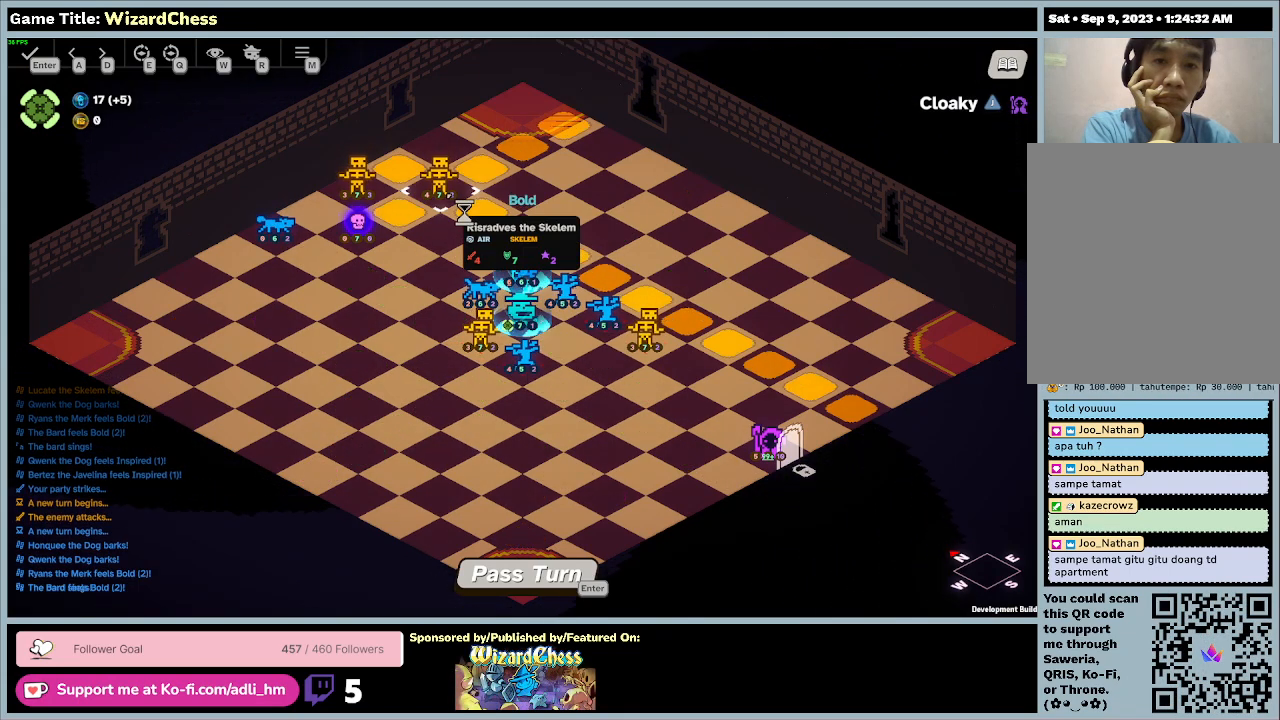
{"keys": [], "mouse": [], "events": []}
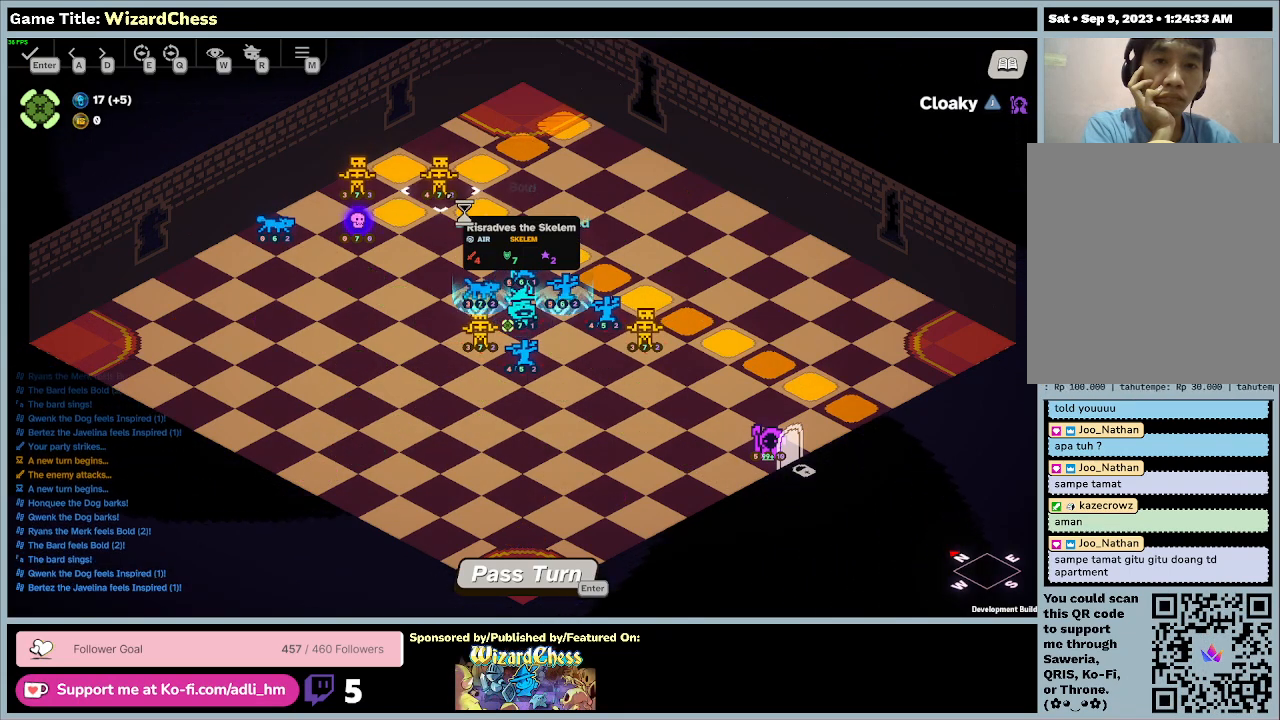
{"keys": [], "mouse": [], "events": []}
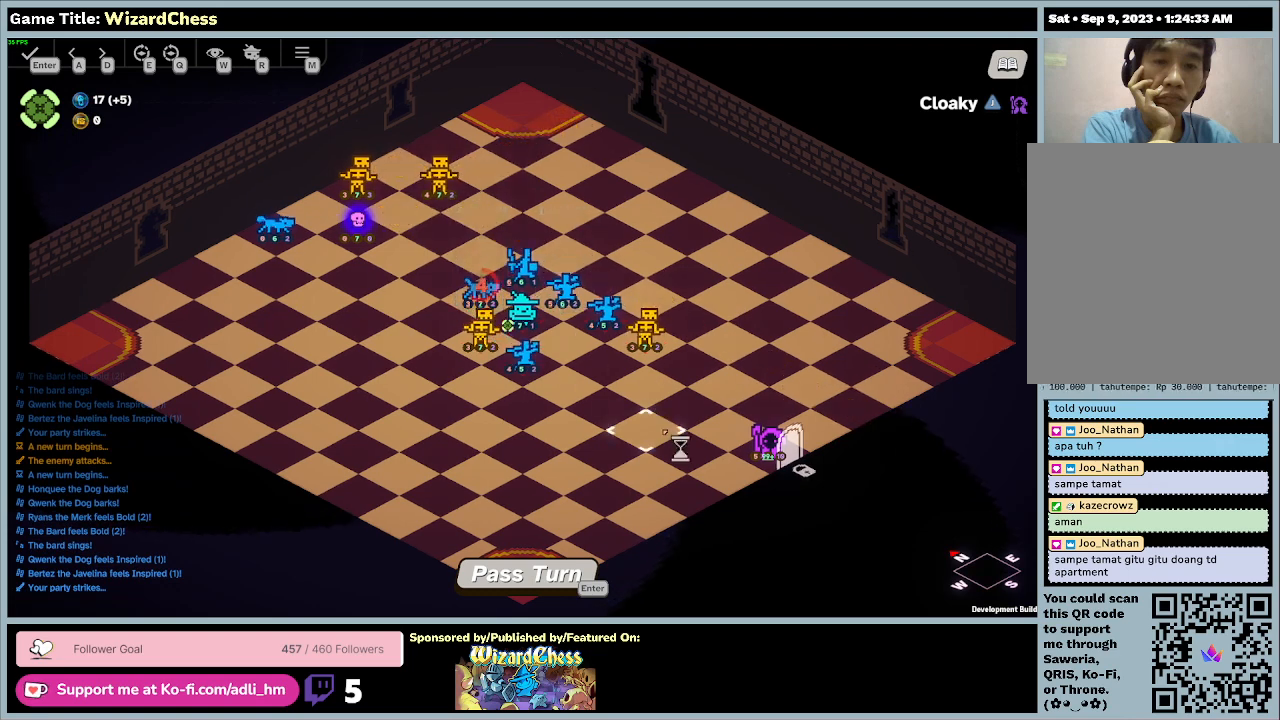
{"keys": [], "mouse": [], "events": []}
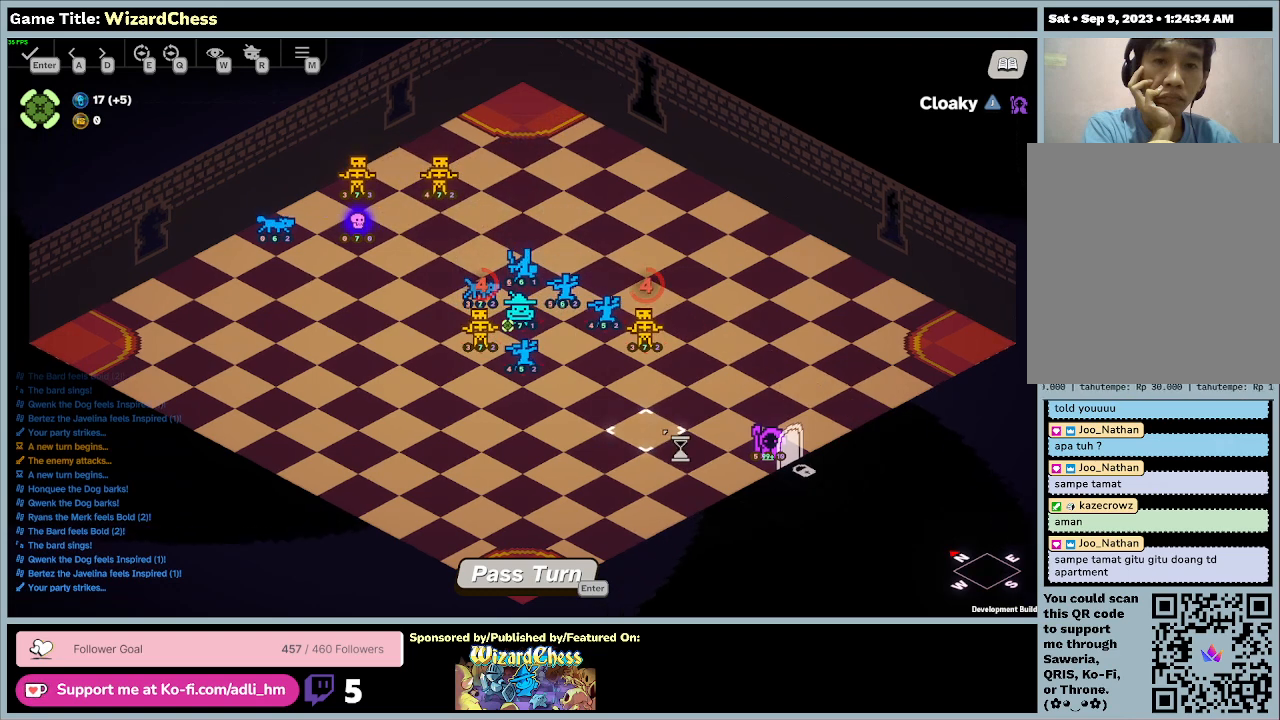
{"keys": [], "mouse": [], "events": []}
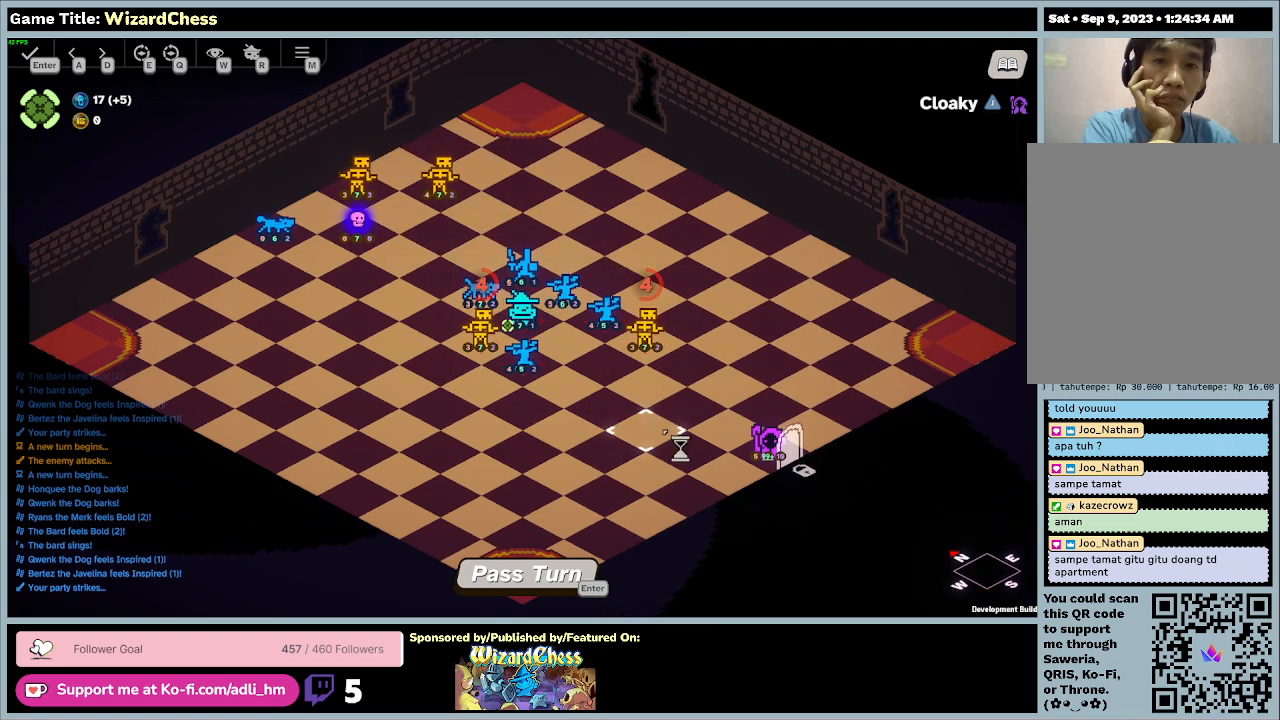
{"keys": [], "mouse": [], "events": []}
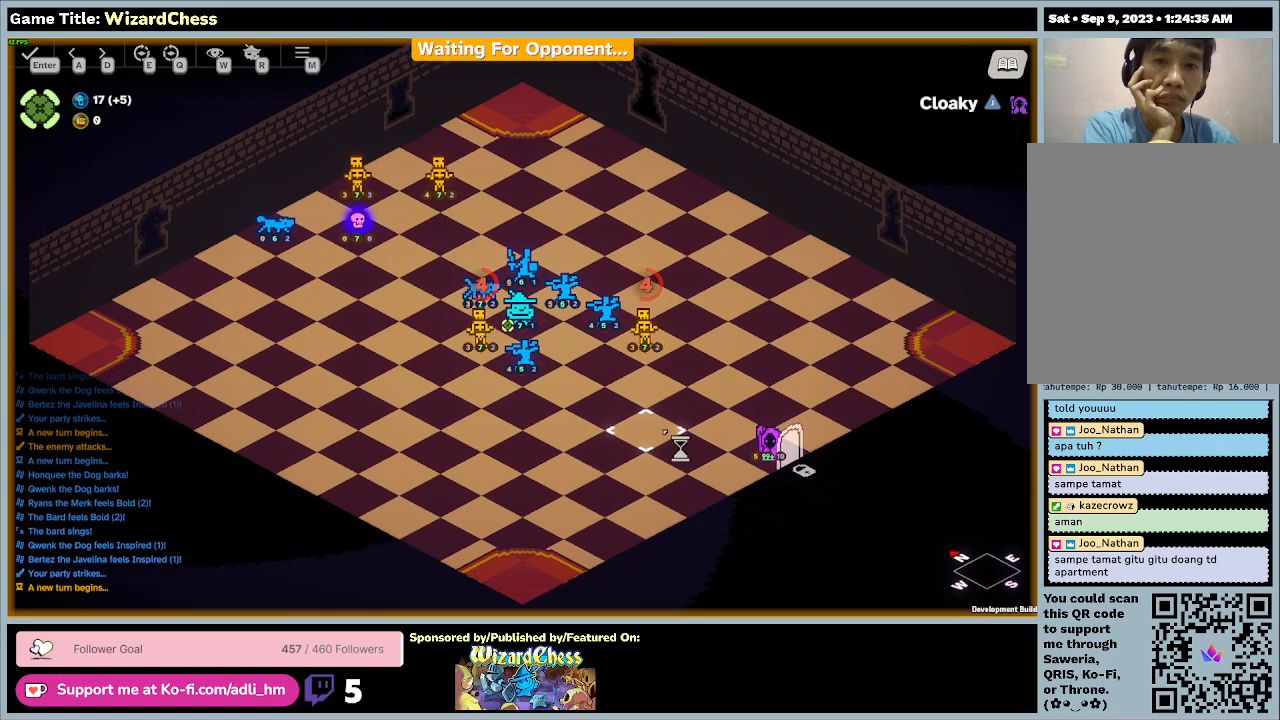
{"keys": [], "mouse": [], "events": []}
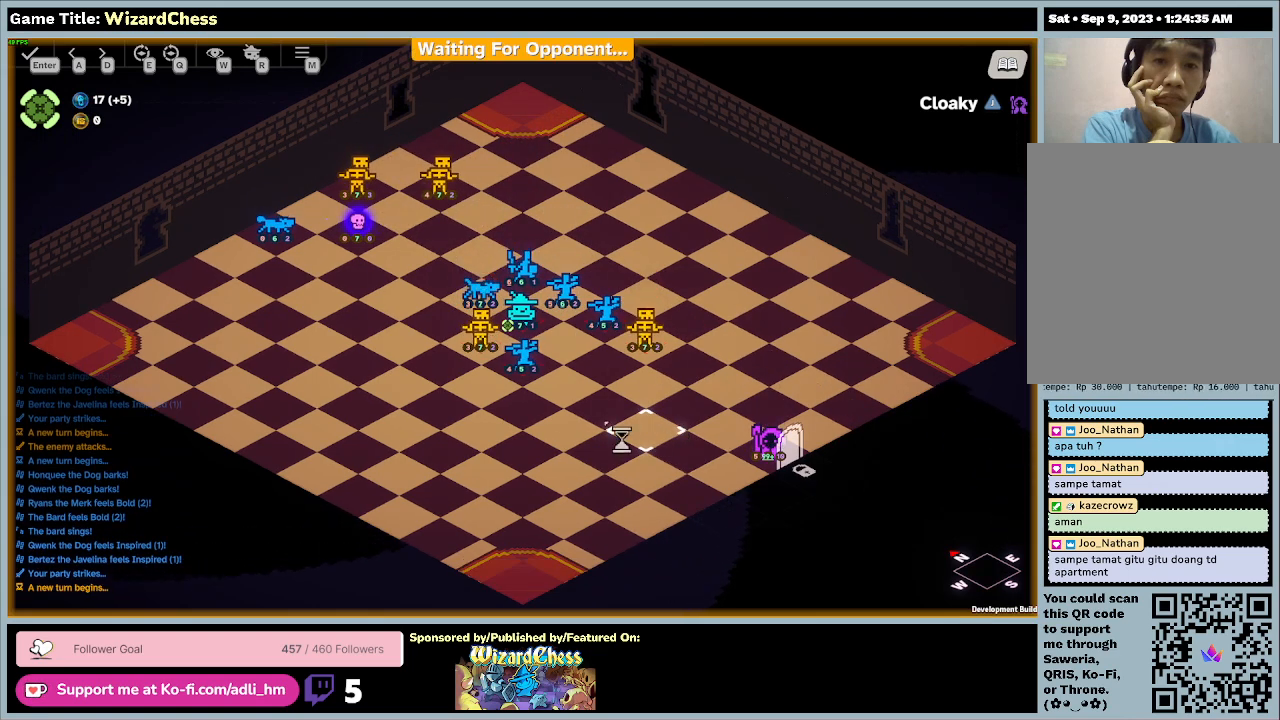
{"keys": [], "mouse": [], "events": []}
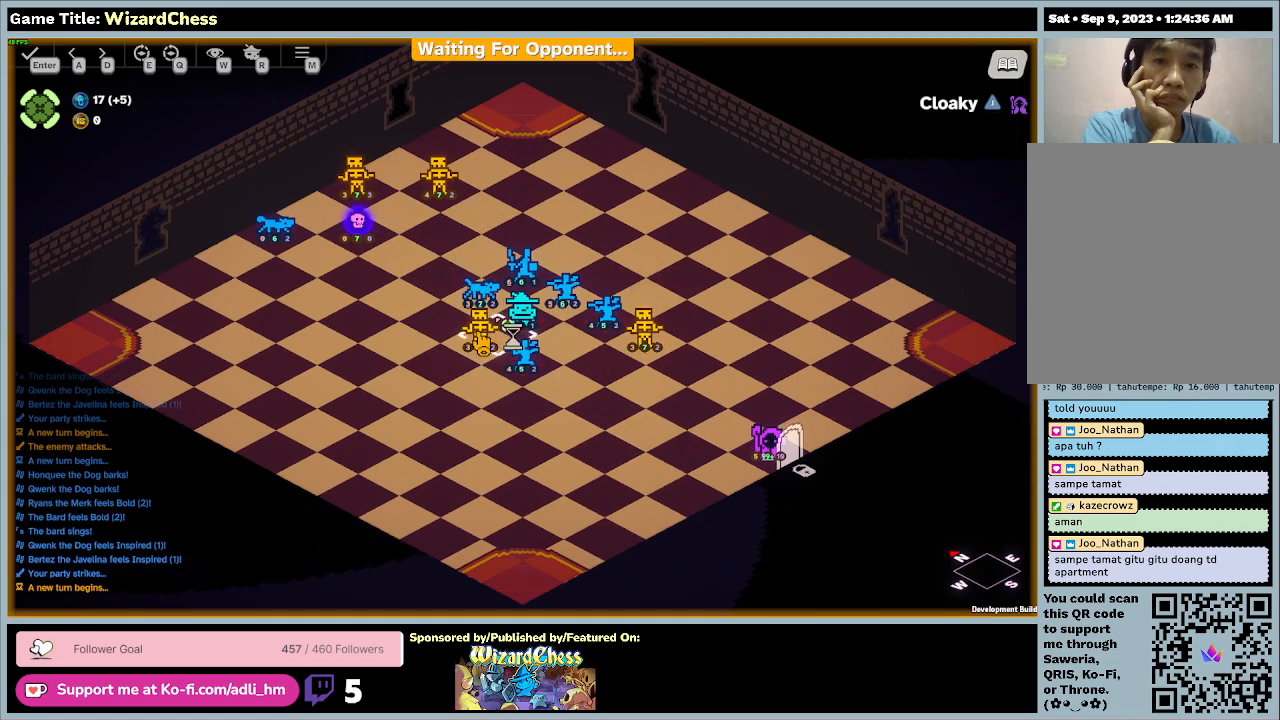
{"keys": [], "mouse": ["left"], "events": [[433, "mouse_left", "down"]]}
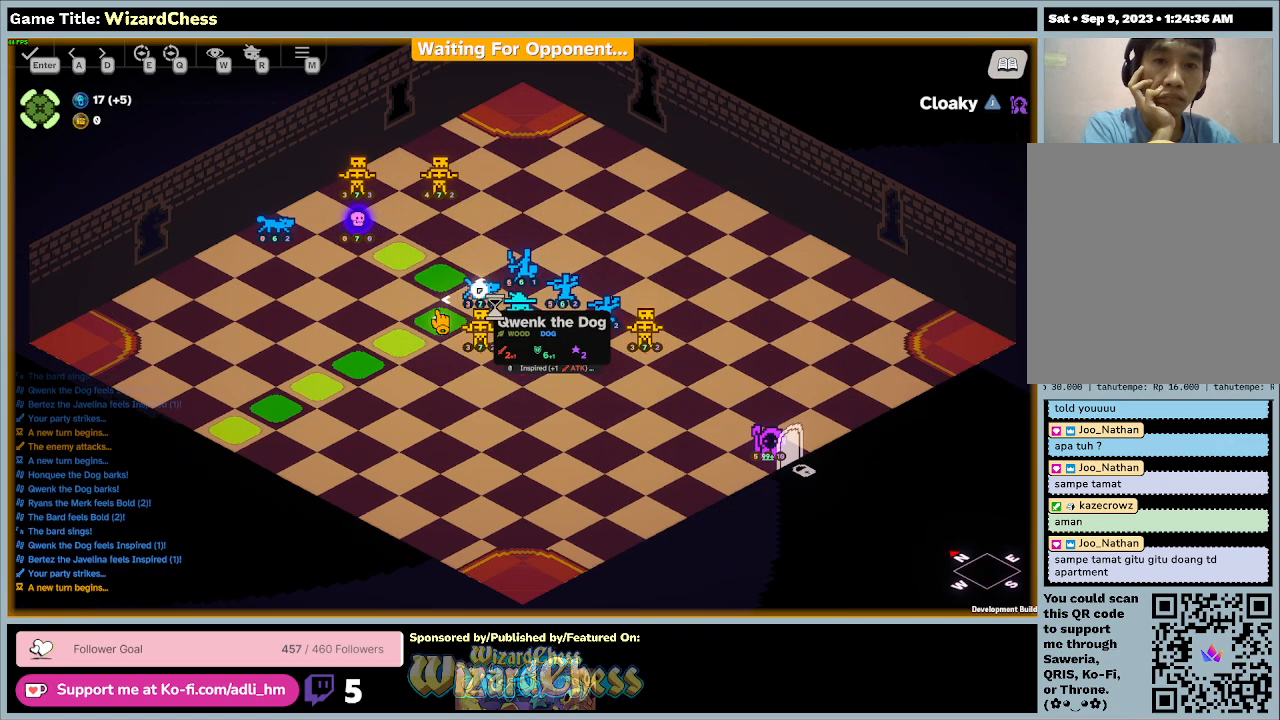
{"keys": [], "mouse": [], "events": [[267, "mouse_left", "up"]]}
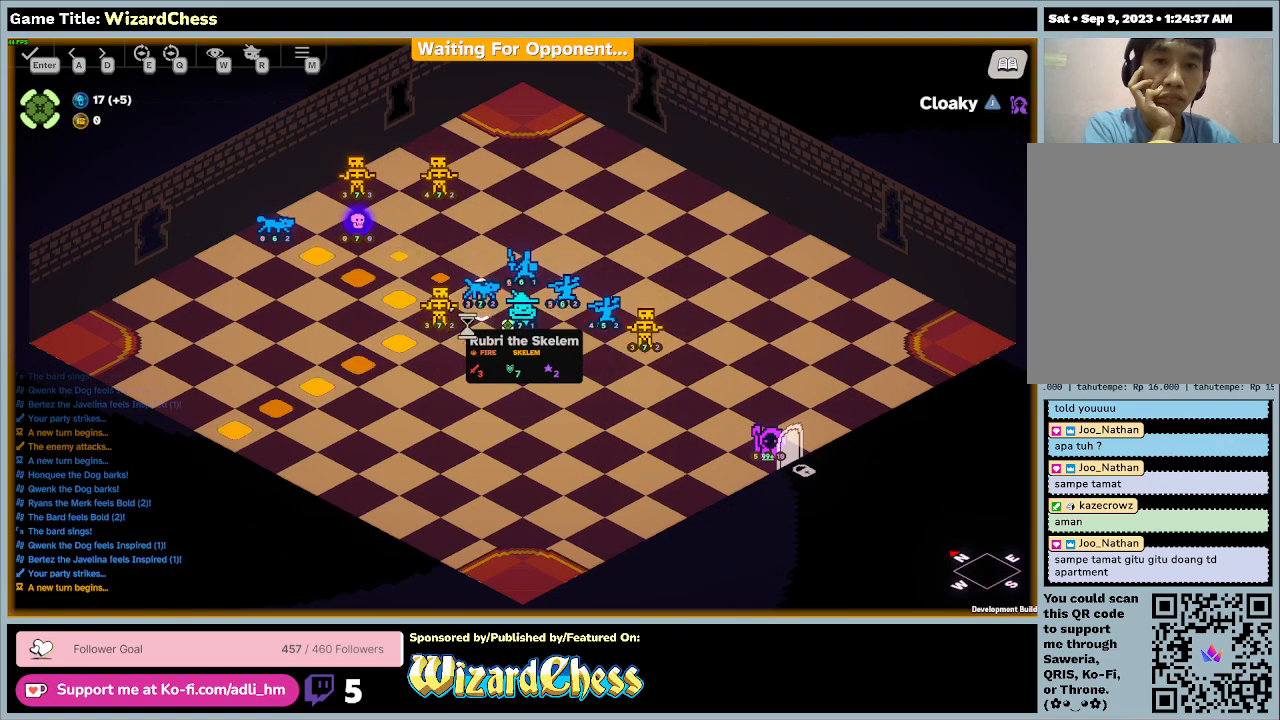
{"keys": [], "mouse": [], "events": []}
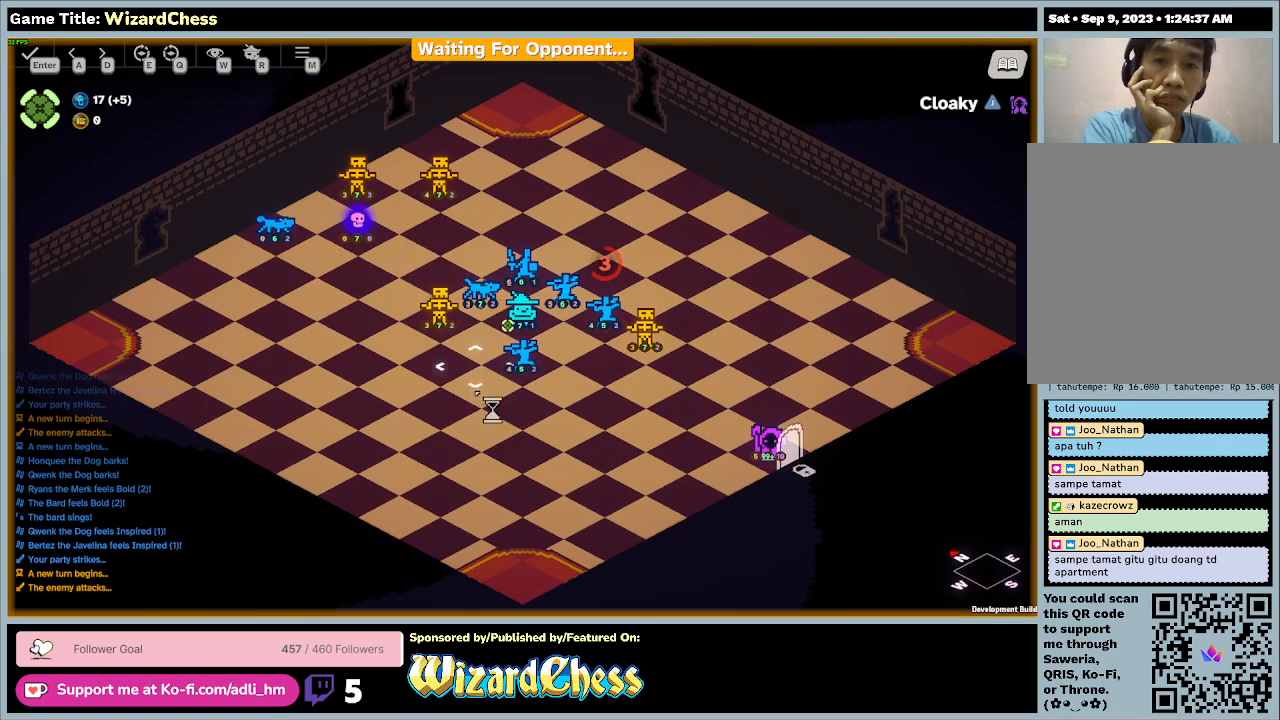
{"keys": [], "mouse": [], "events": []}
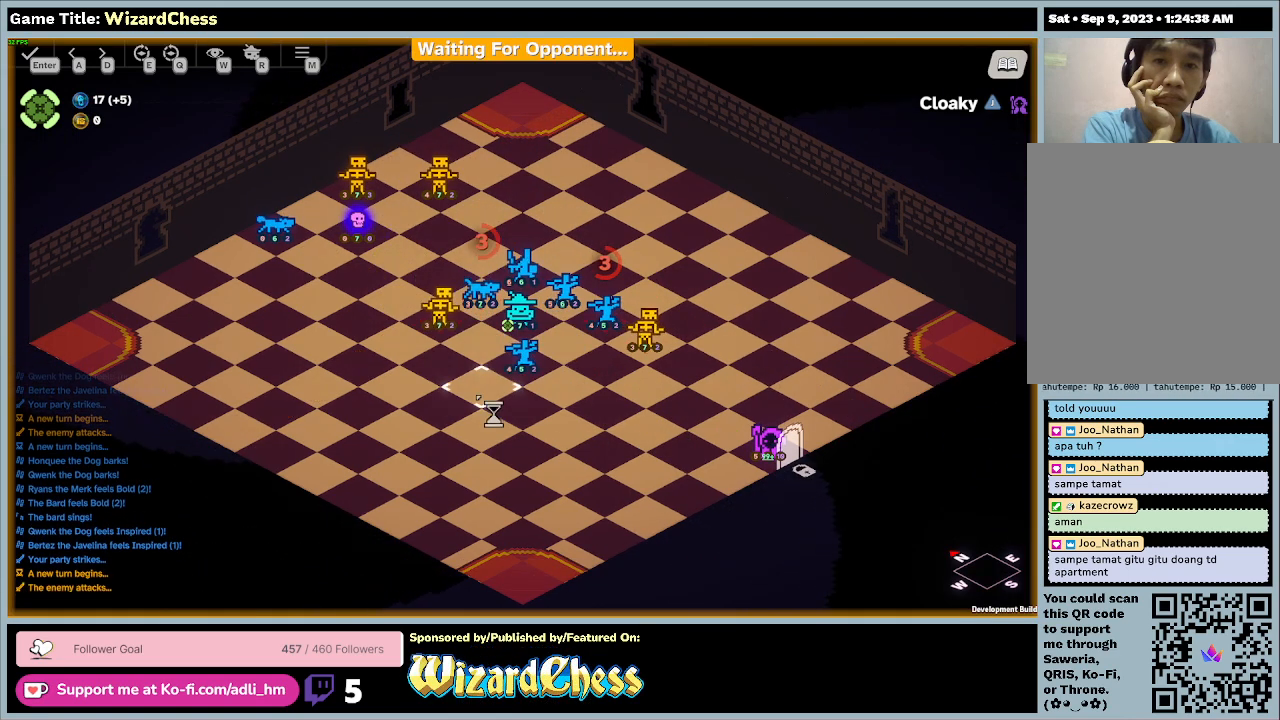
{"keys": [], "mouse": [], "events": []}
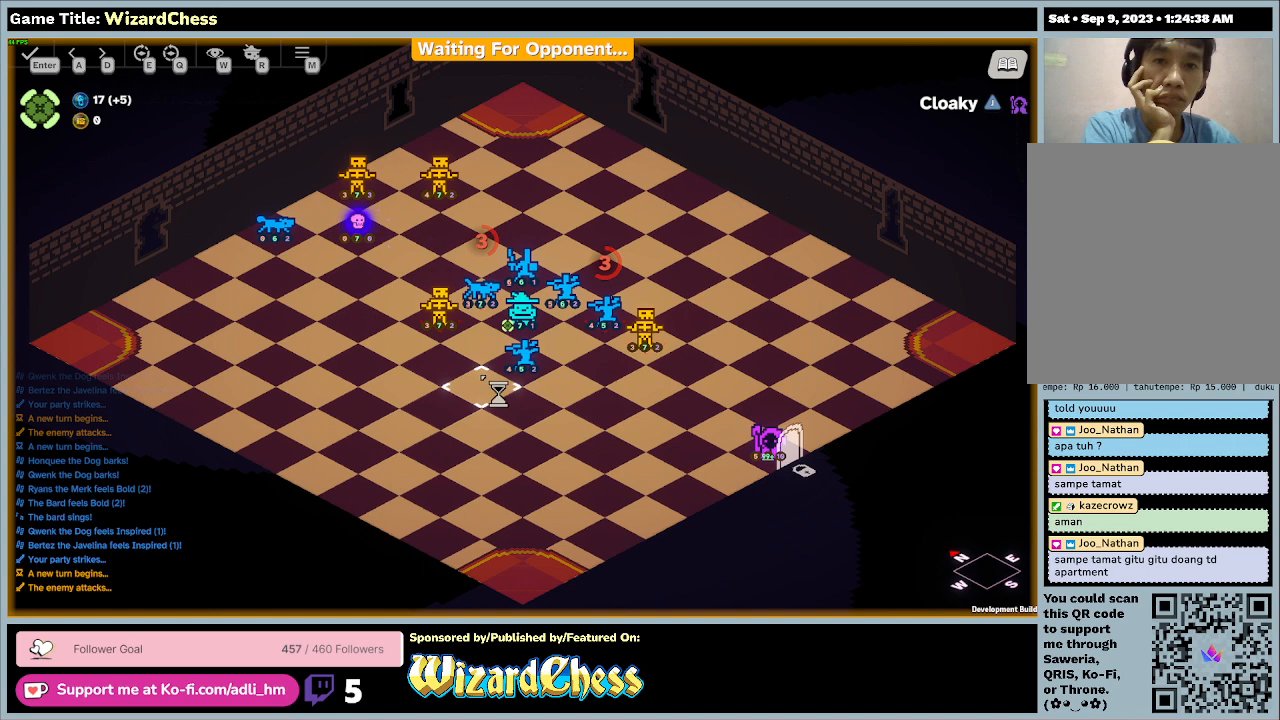
{"keys": [], "mouse": [], "events": []}
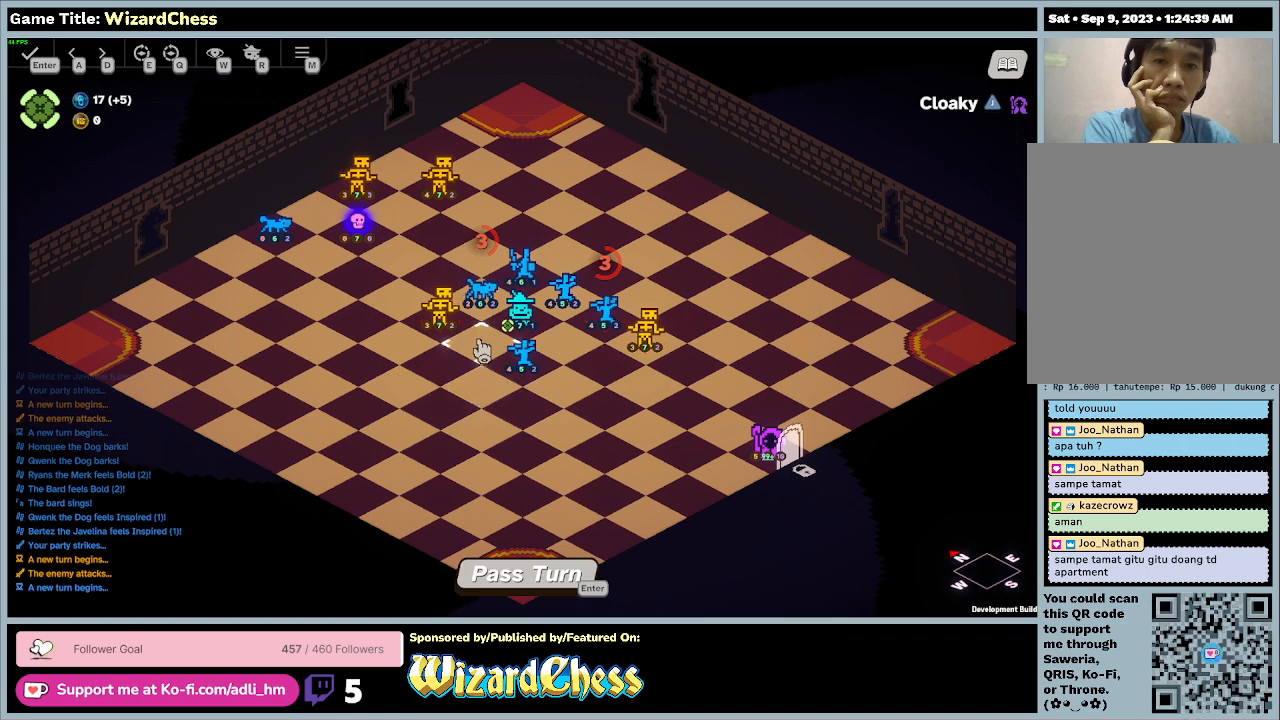
{"keys": [], "mouse": [], "events": []}
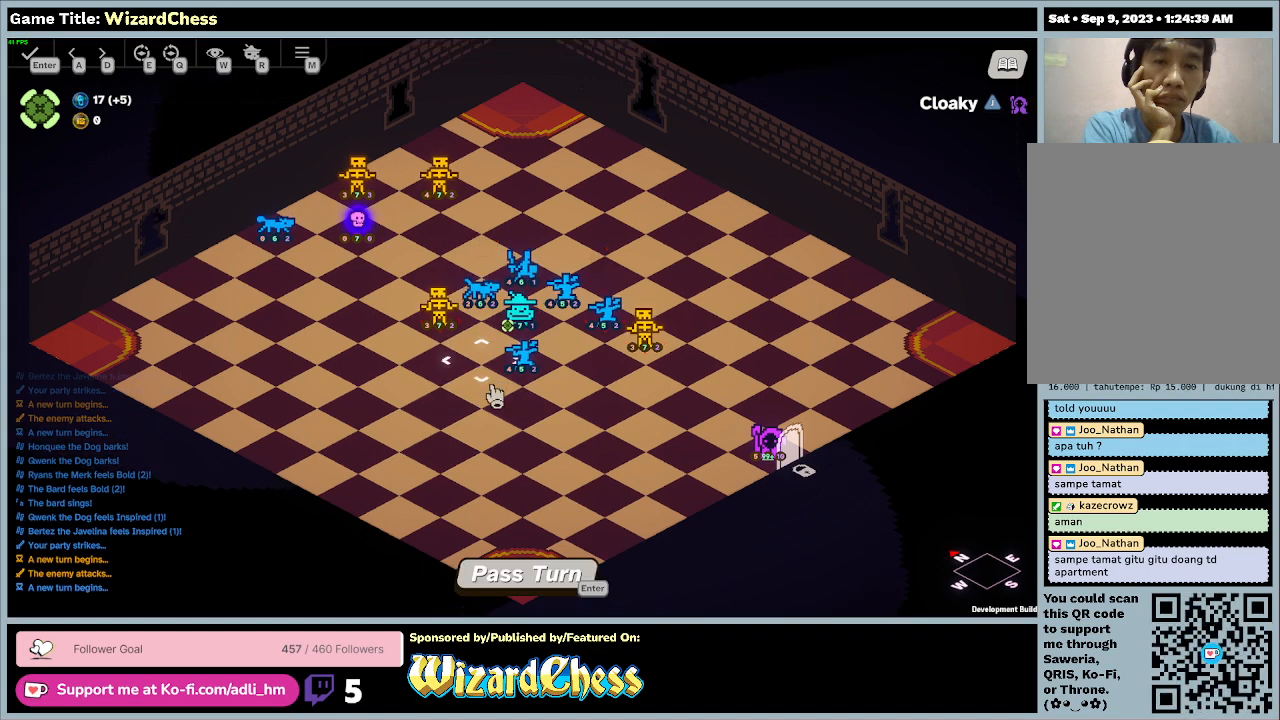
{"keys": [], "mouse": [], "events": []}
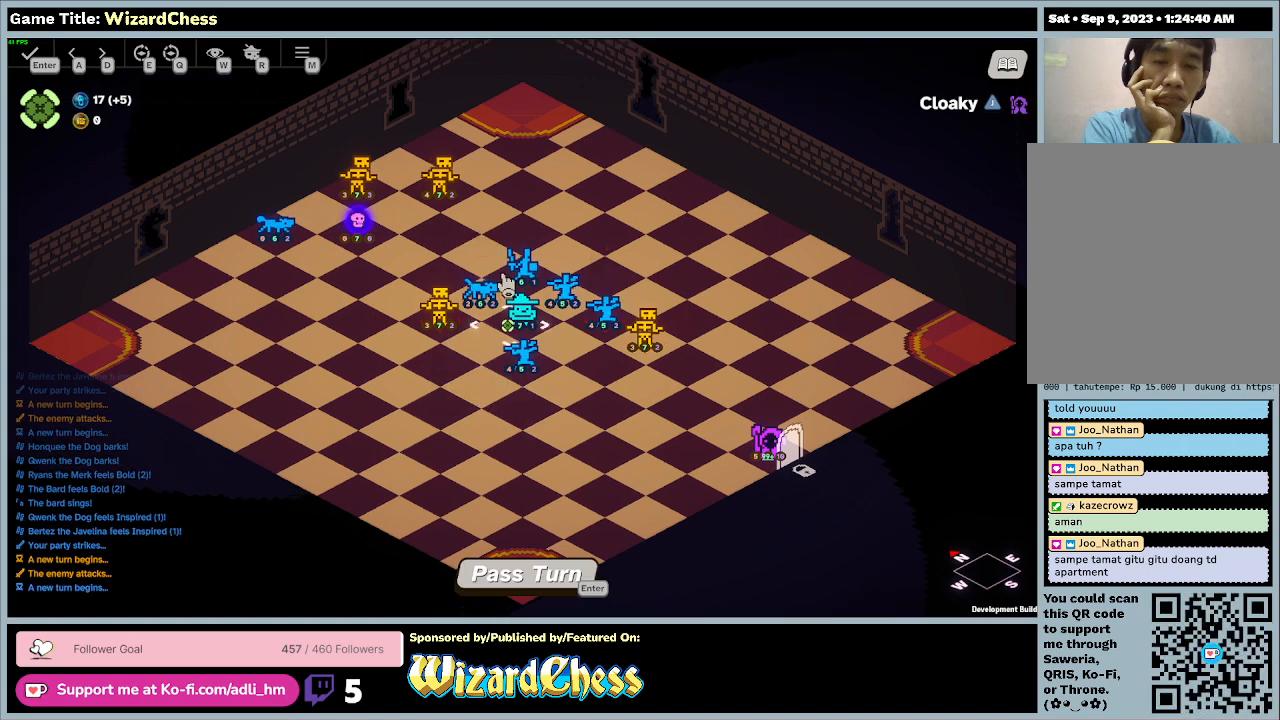
{"keys": [], "mouse": ["left"], "events": [[400, "mouse_left", "down"]]}
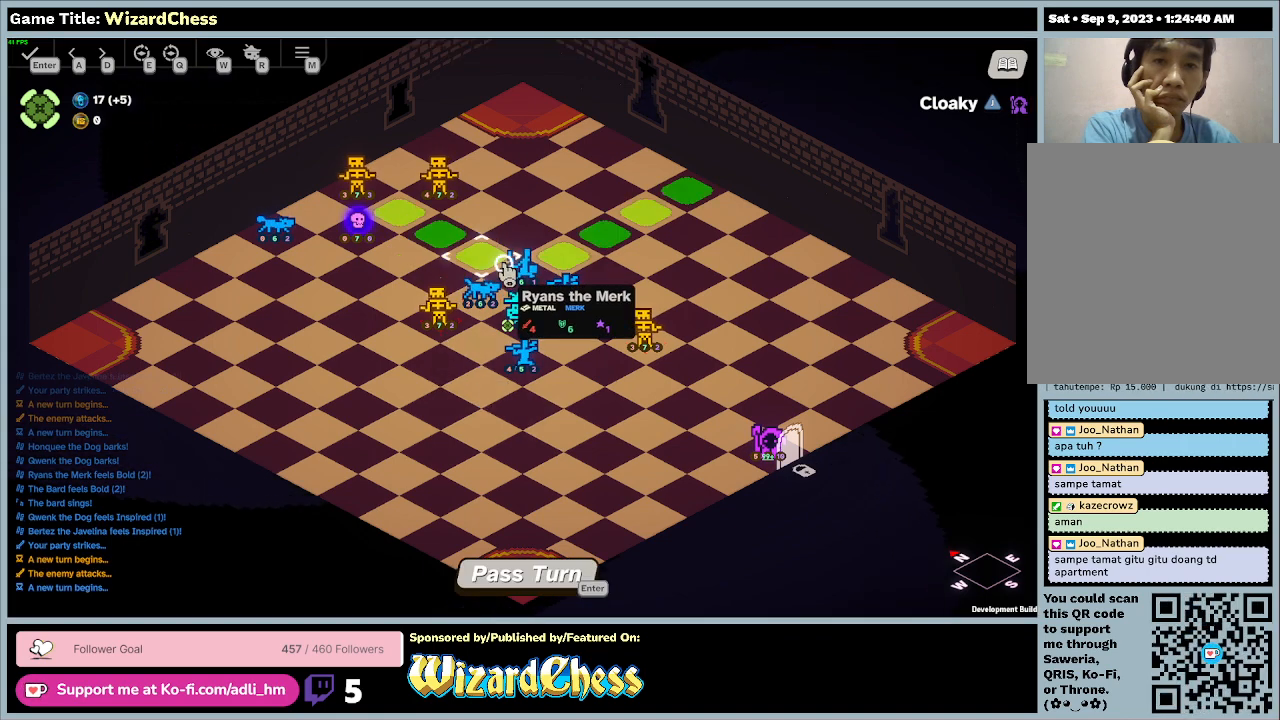
{"keys": [], "mouse": [], "events": [[167, "mouse_left", "up"]]}
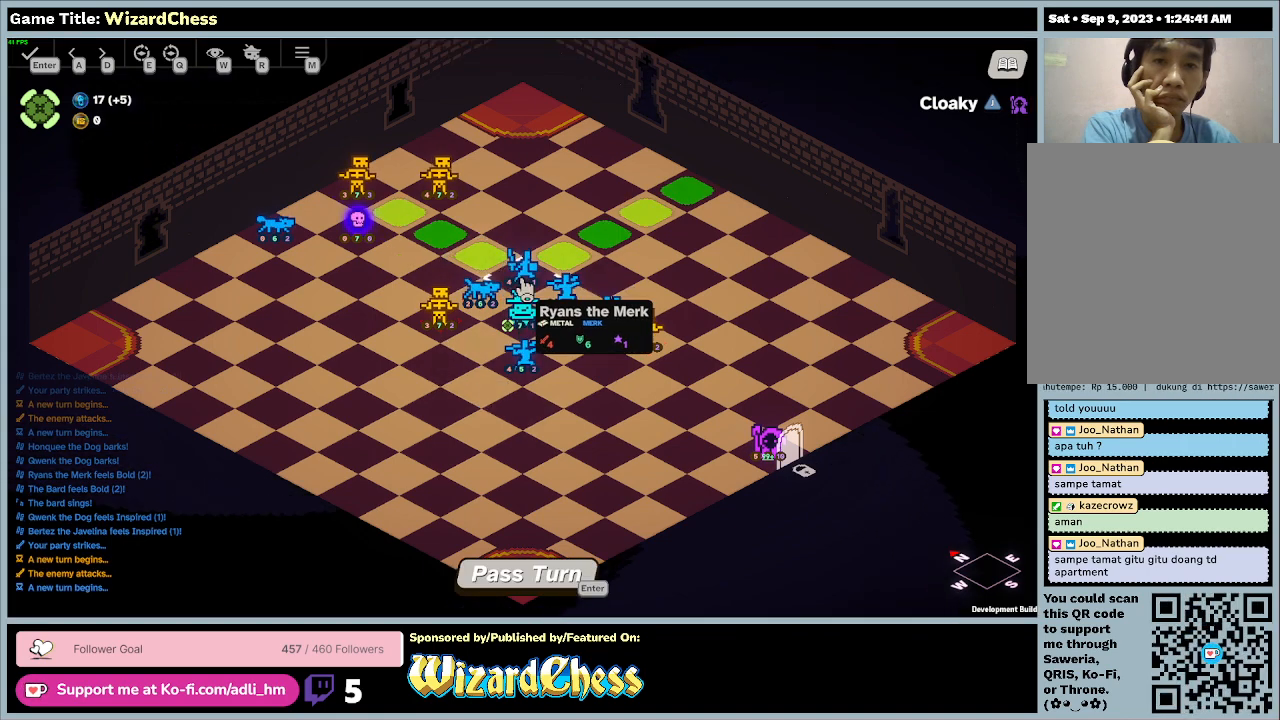
{"keys": [], "mouse": [], "events": [[33, "mouse_left", "down"], [367, "mouse_left", "up"]]}
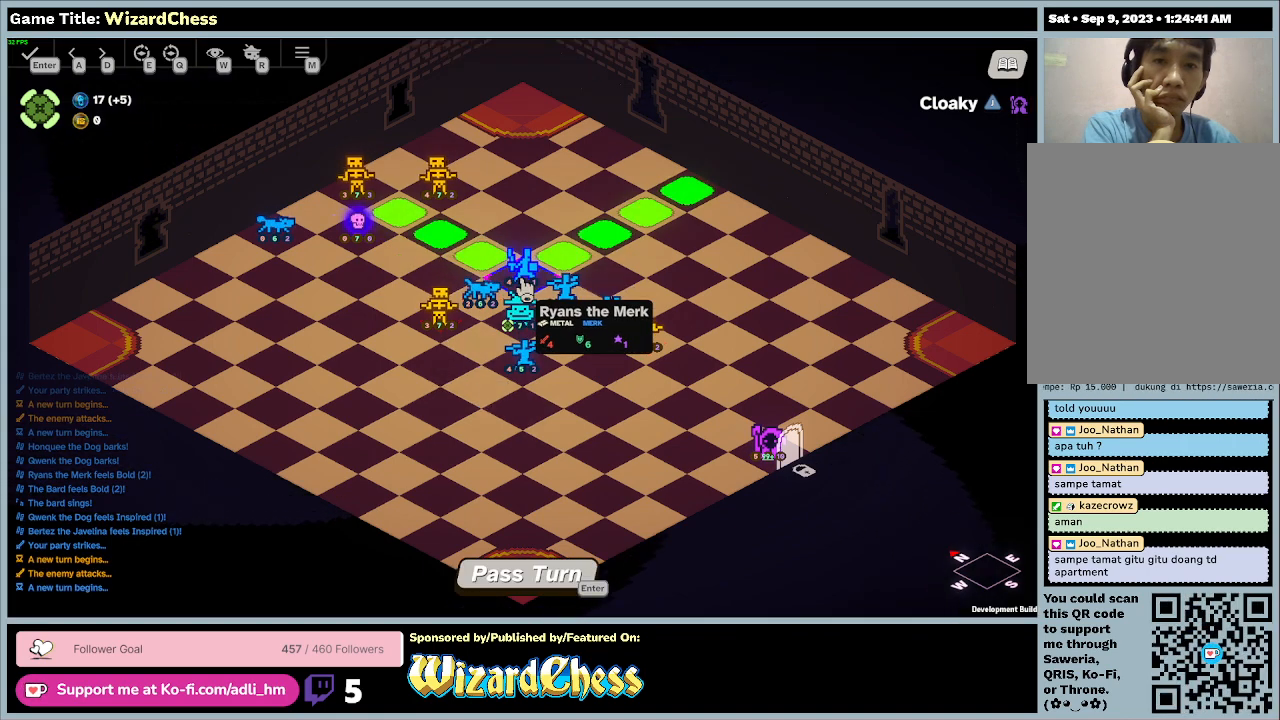
{"keys": [], "mouse": ["left"], "events": [[500, "mouse_left", "down"]]}
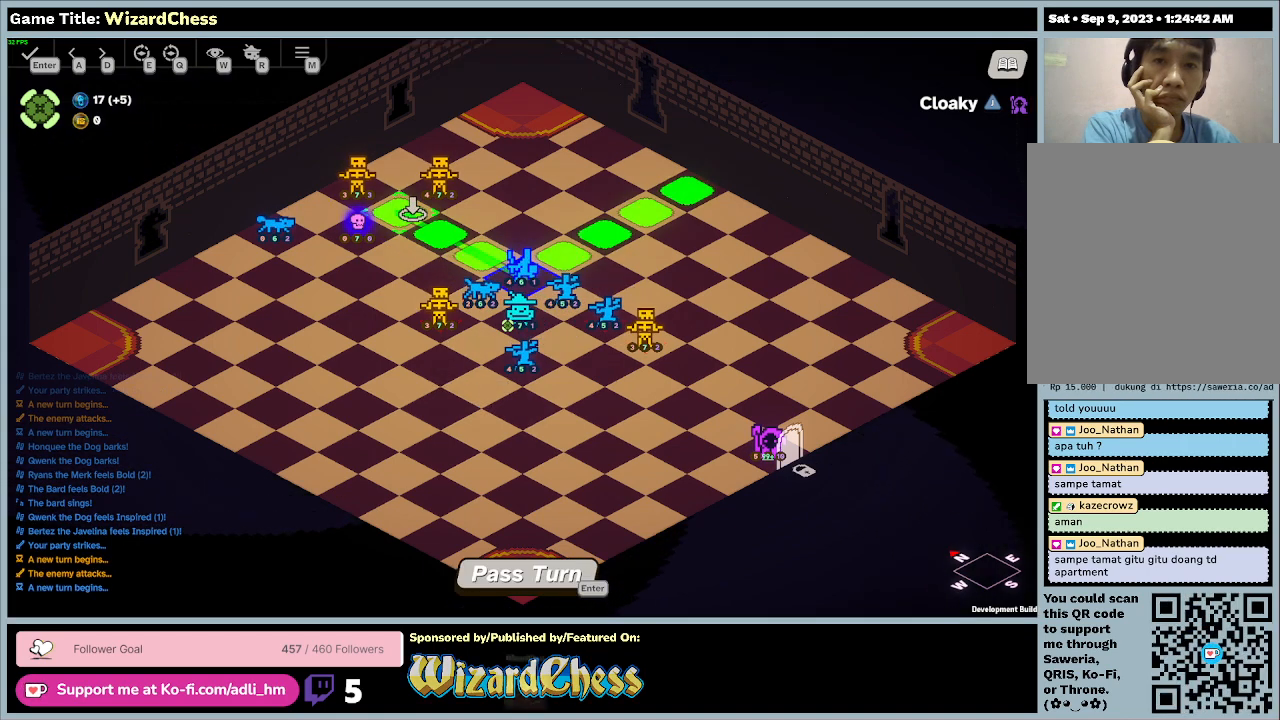
{"keys": [], "mouse": [], "events": [[267, "mouse_left", "up"]]}